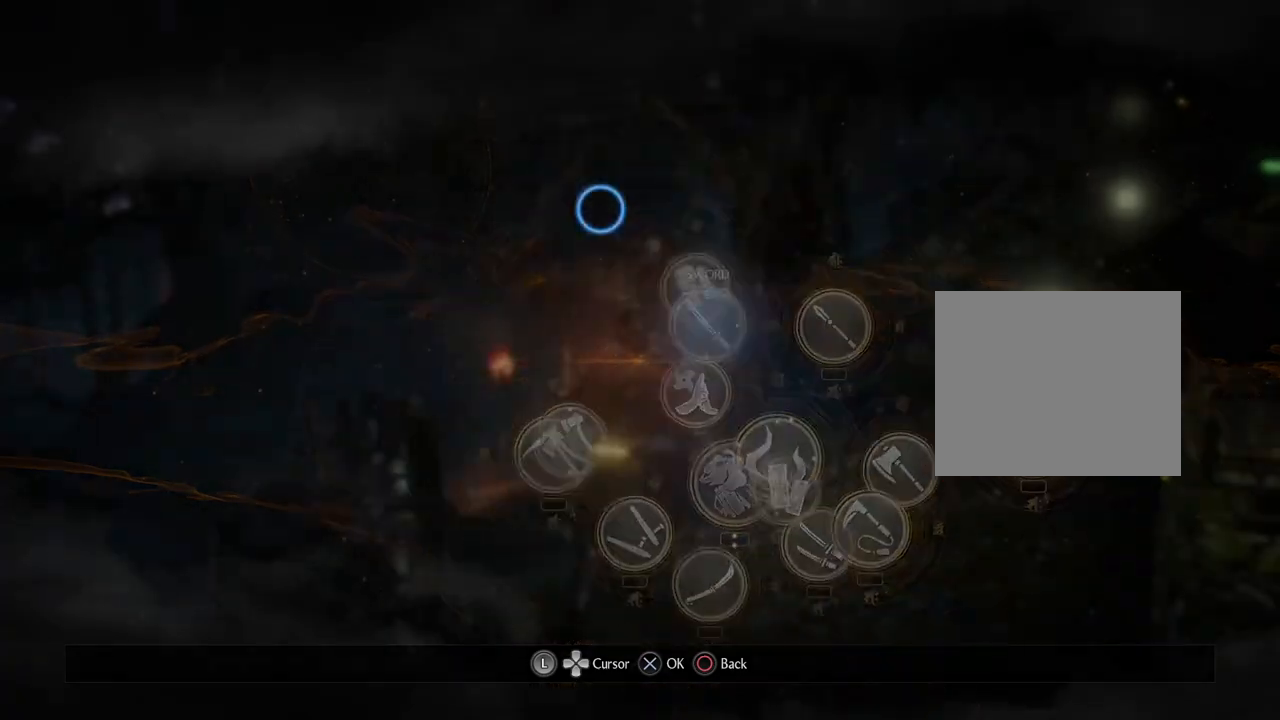
Gameplay with a controller (PlayStation layout); each line is a JSON object with the inputs held at the frame after it. "events" lists button and stick changes between this image and that frame as [ms after this image, input, new state], when the widget could be followed in between.
{"buttons": [], "left_stick": "center", "right_stick": "center", "events": [[67, "CIRCLE", "up"]]}
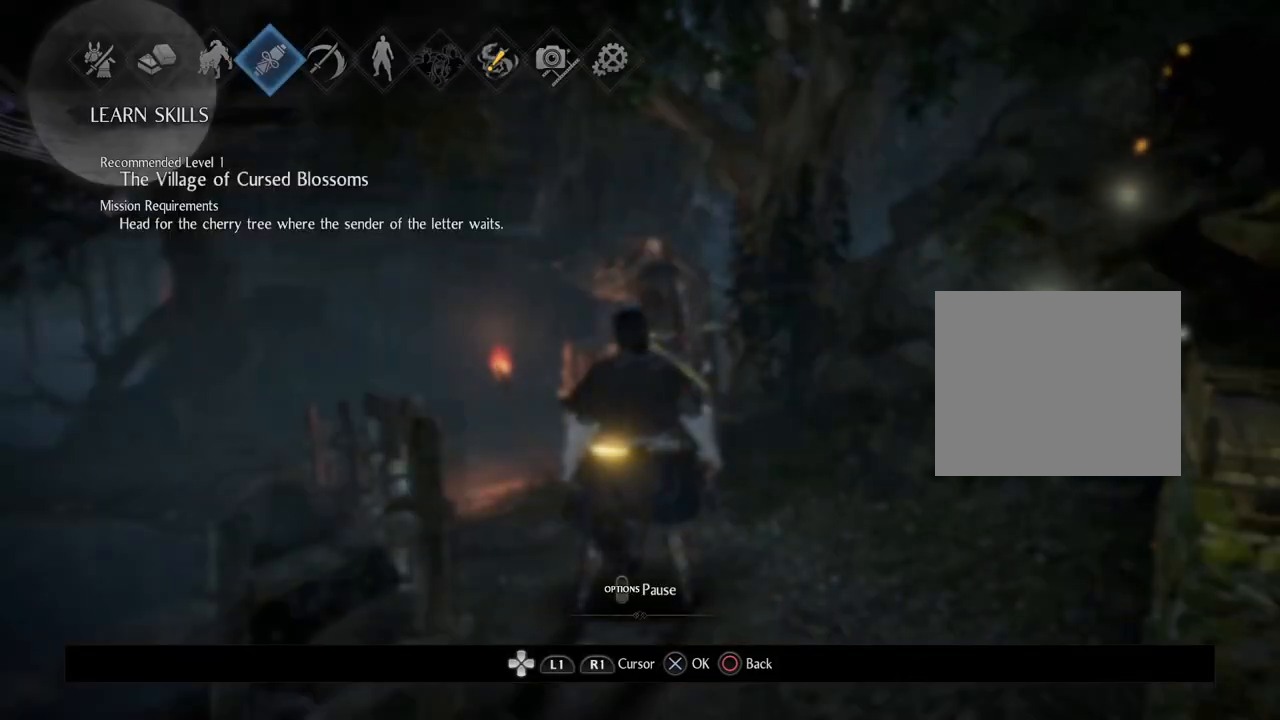
{"buttons": ["DPAD_RIGHT"], "left_stick": "center", "right_stick": "center", "events": [[383, "DPAD_RIGHT", "down"]]}
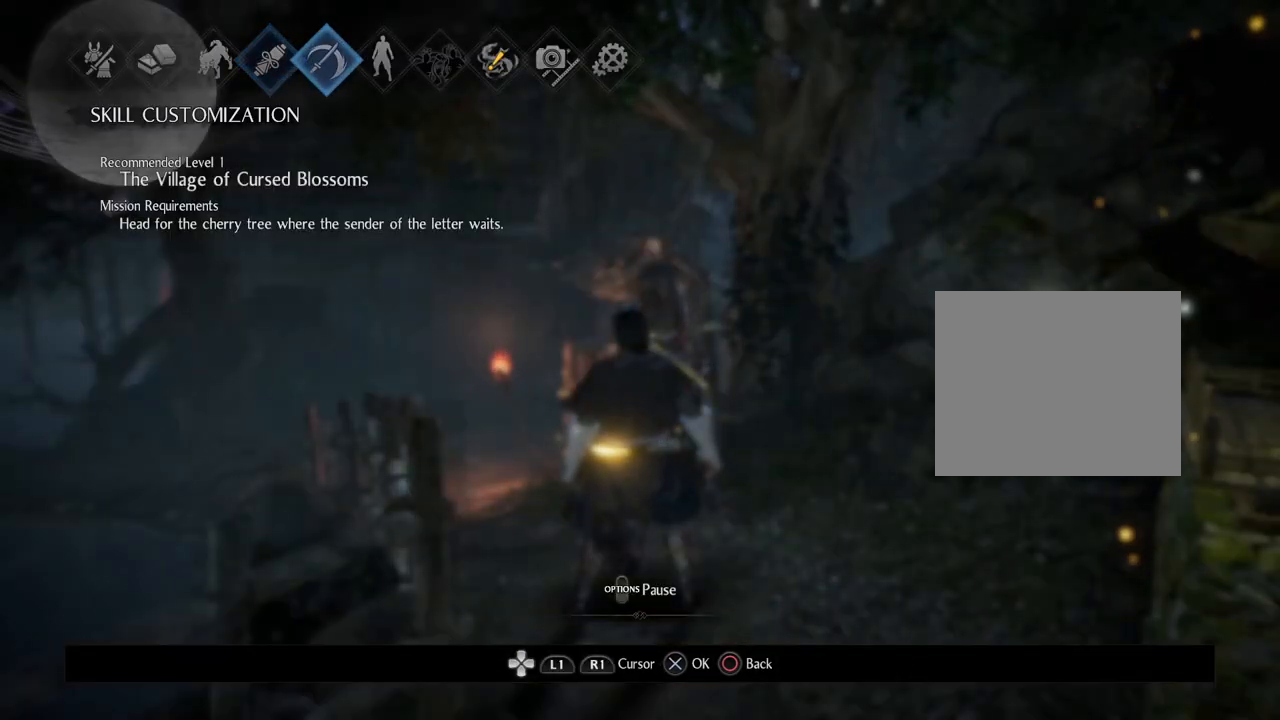
{"buttons": [], "left_stick": "center", "right_stick": "center", "events": [[33, "DPAD_RIGHT", "up"], [100, "CROSS", "down"], [233, "CROSS", "up"]]}
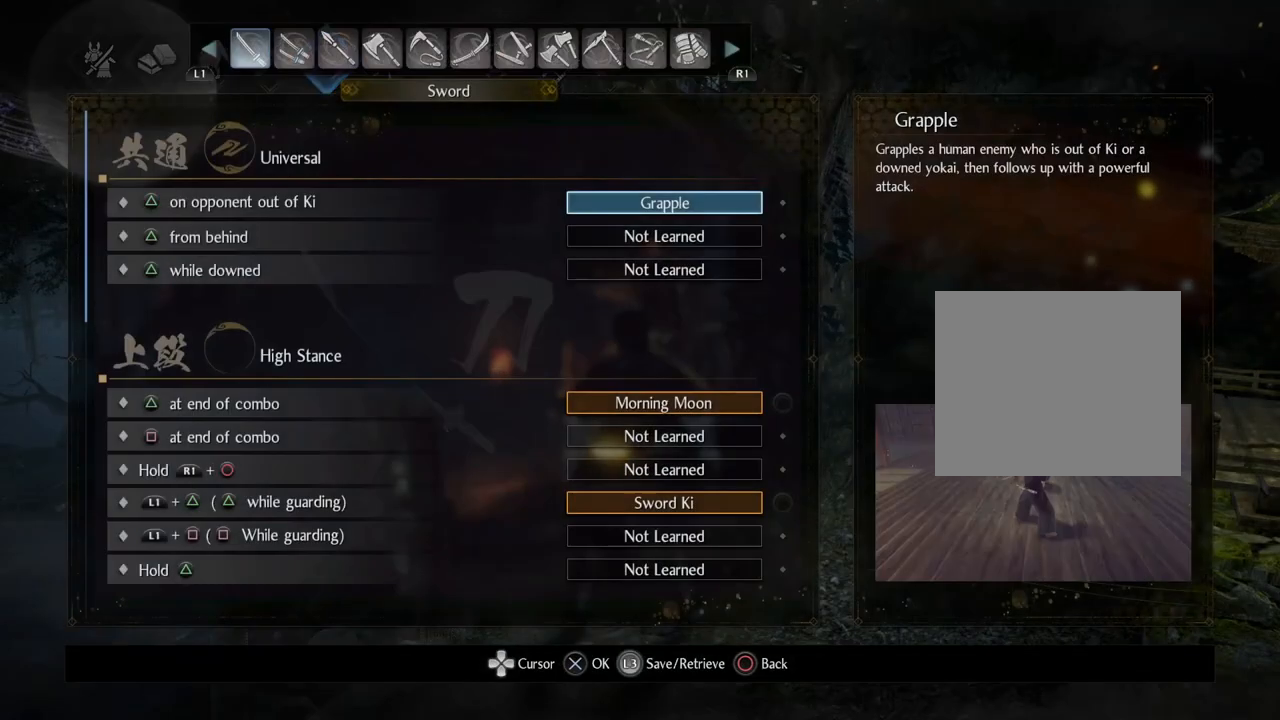
{"buttons": [], "left_stick": "center", "right_stick": "center", "events": []}
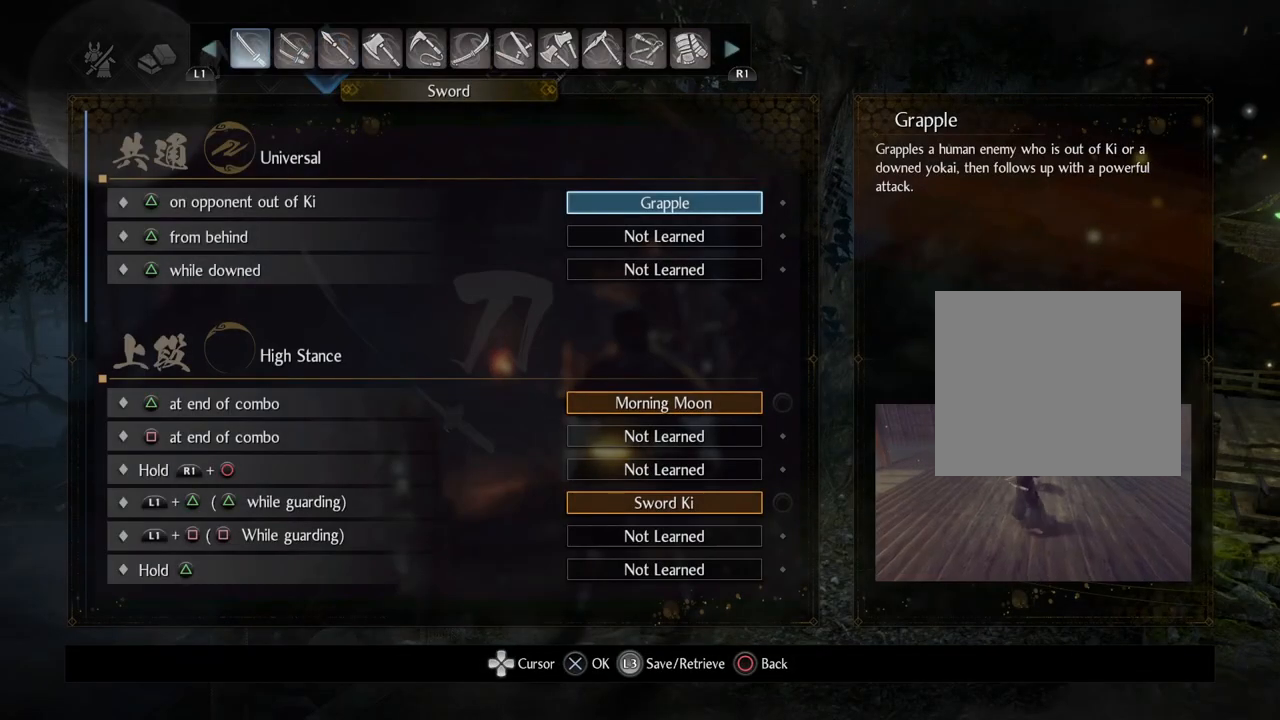
{"buttons": [], "left_stick": "center", "right_stick": "center", "events": []}
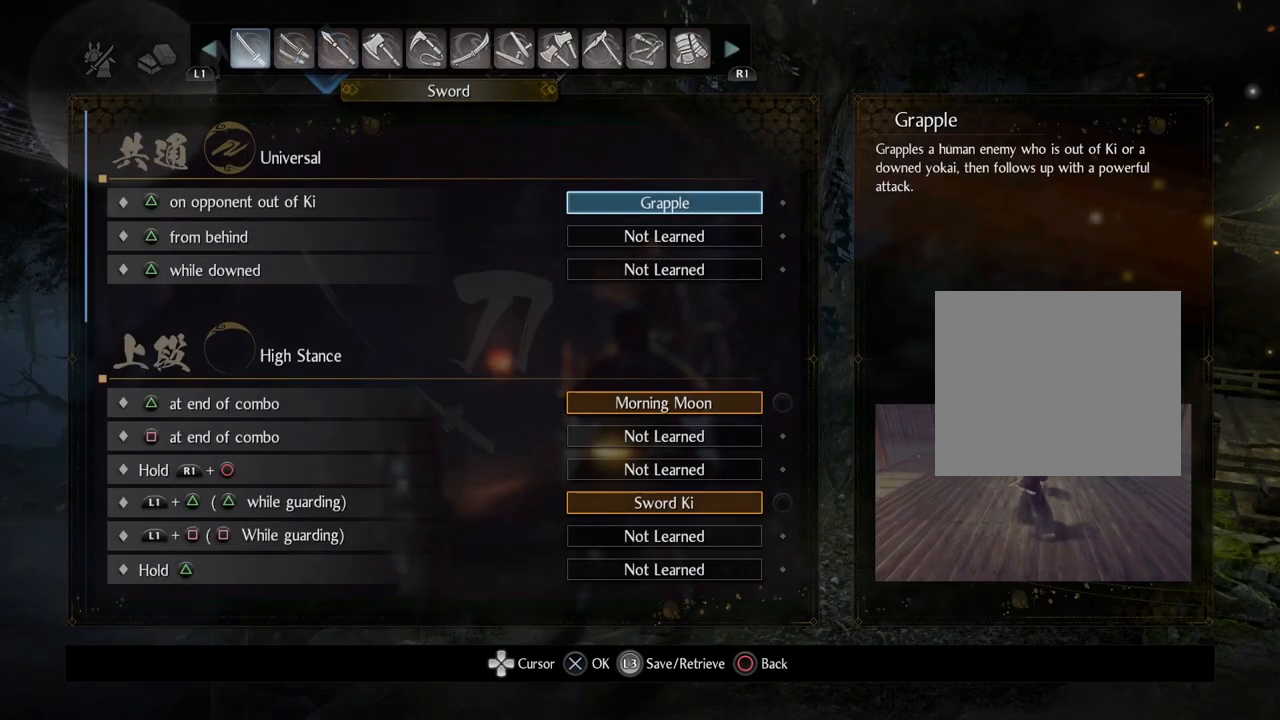
{"buttons": ["DPAD_DOWN"], "left_stick": "center", "right_stick": "center", "events": [[233, "DPAD_DOWN", "down"]]}
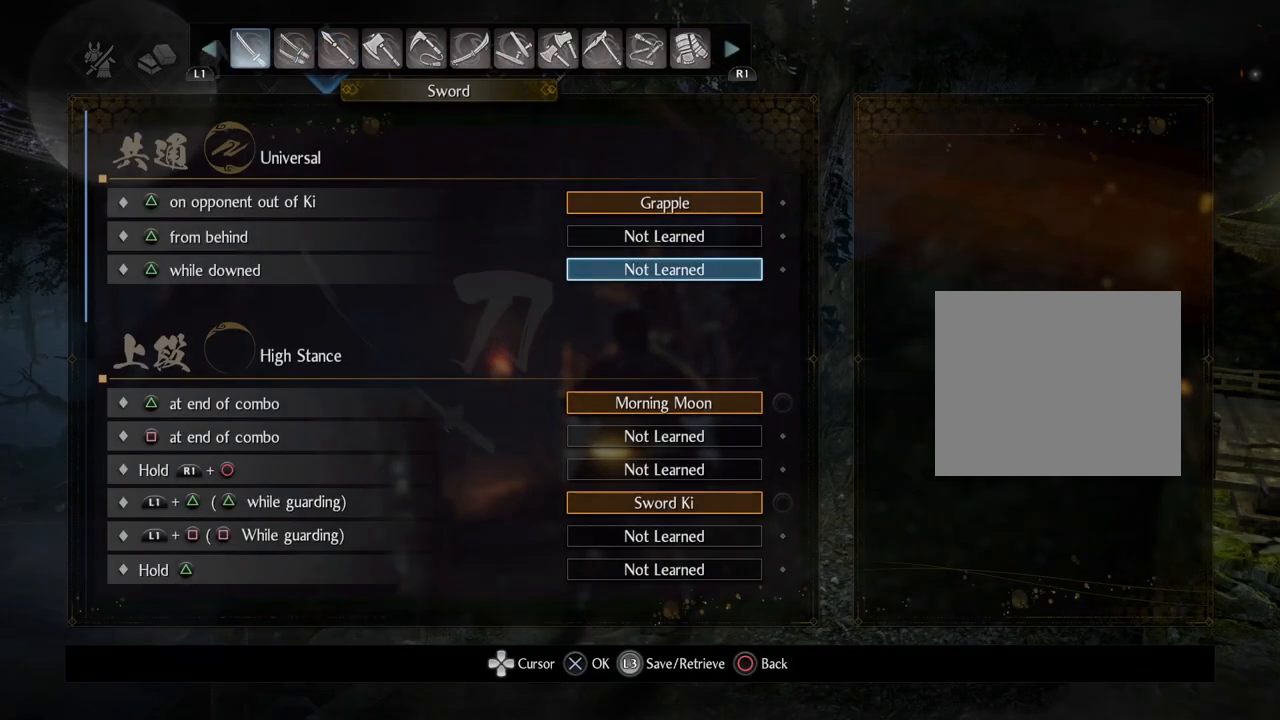
{"buttons": [], "left_stick": "center", "right_stick": "center", "events": [[200, "DPAD_DOWN", "up"]]}
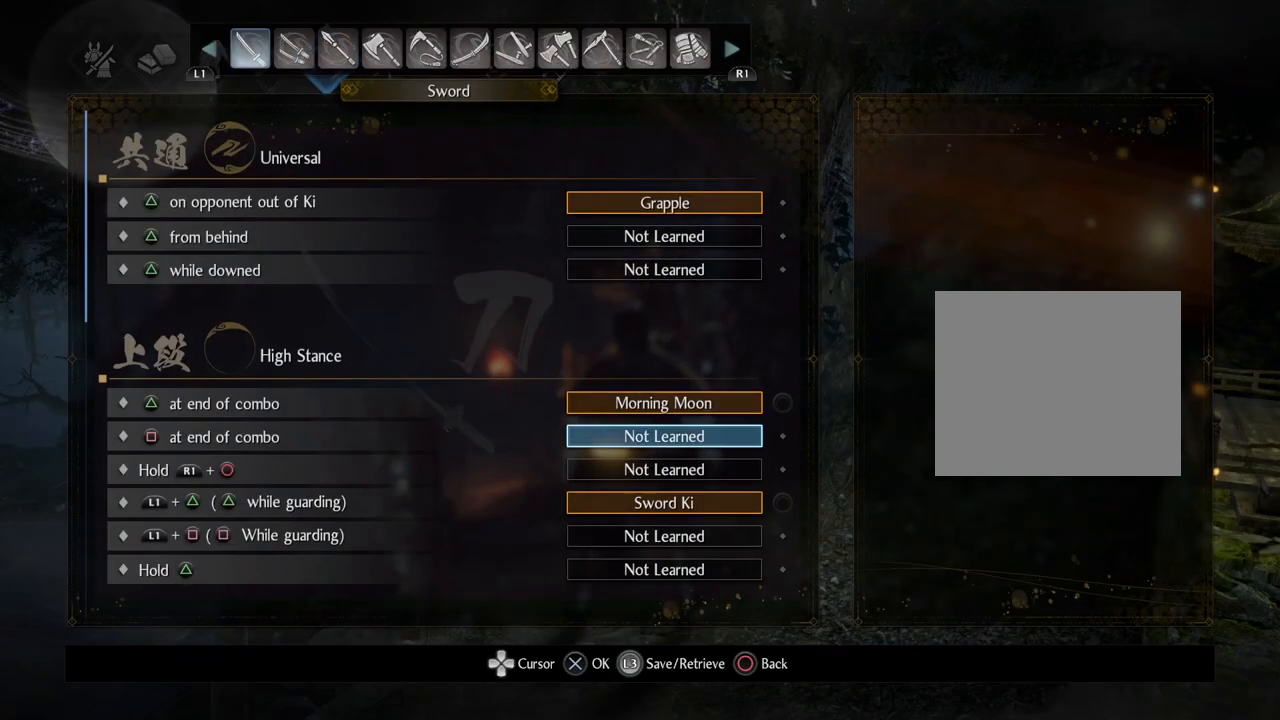
{"buttons": [], "left_stick": "center", "right_stick": "center", "events": [[100, "DPAD_UP", "down"], [200, "DPAD_UP", "up"]]}
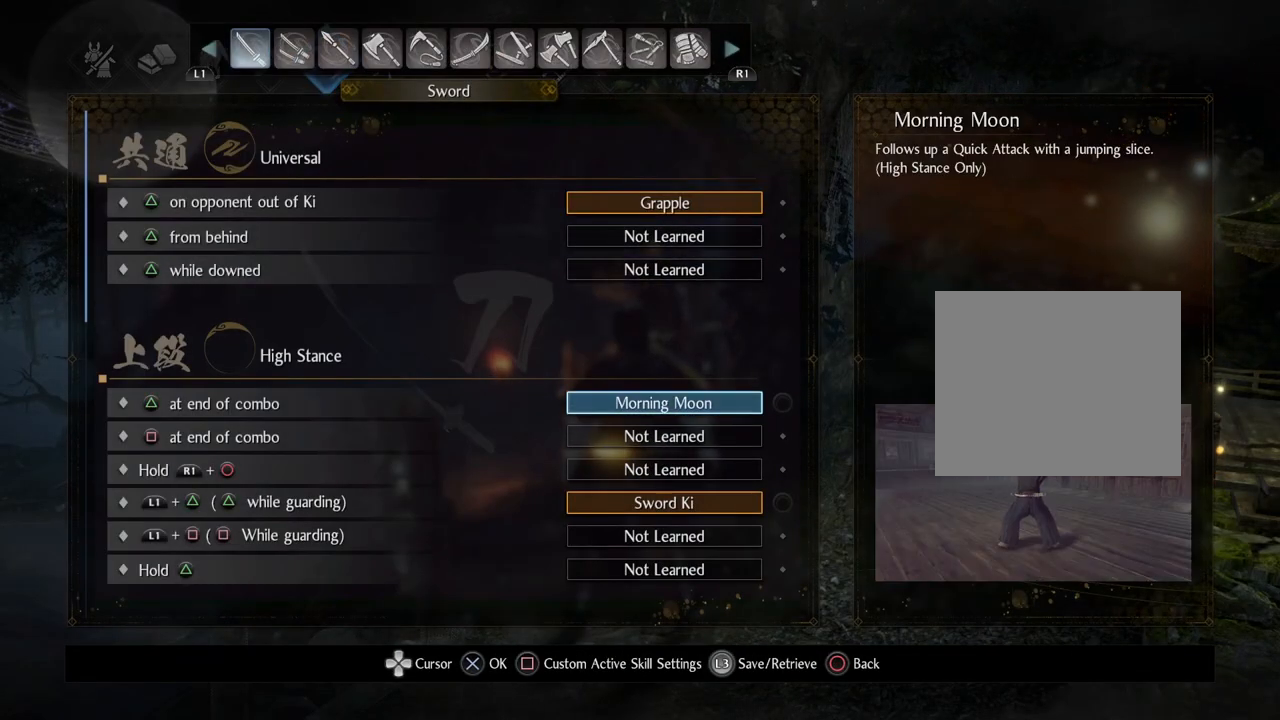
{"buttons": [], "left_stick": "center", "right_stick": "center", "events": []}
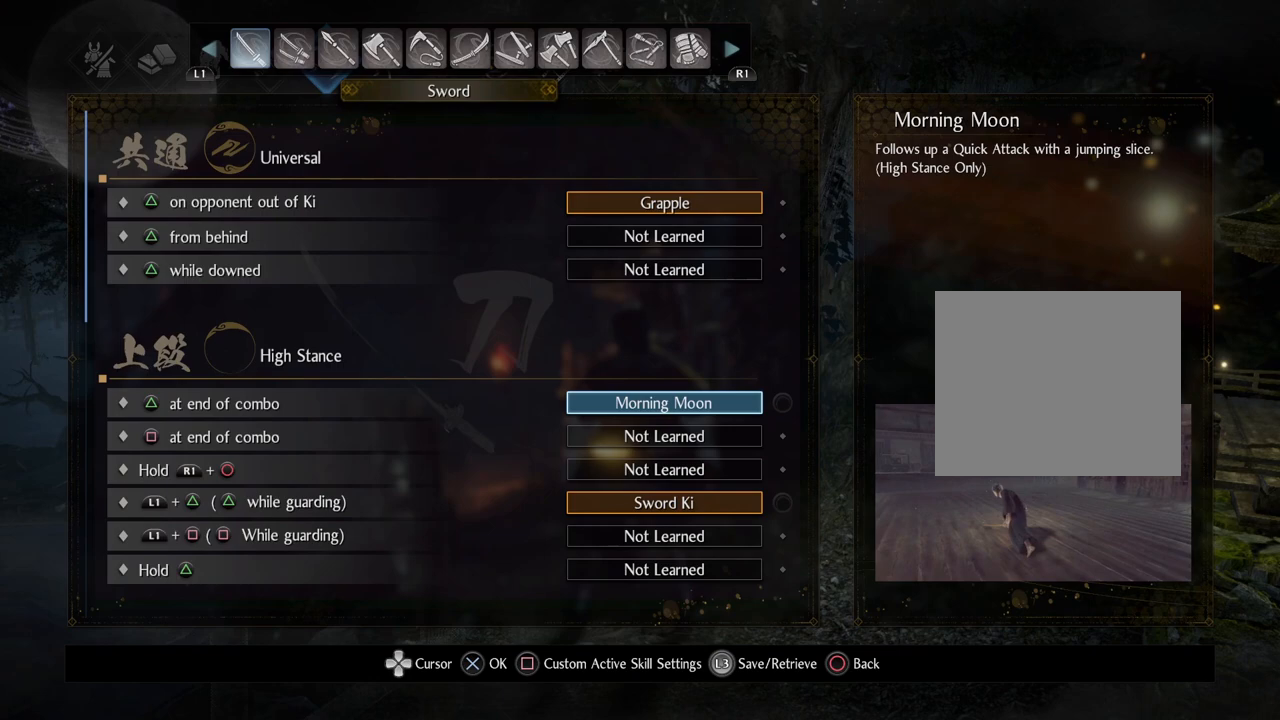
{"buttons": [], "left_stick": "center", "right_stick": "center", "events": []}
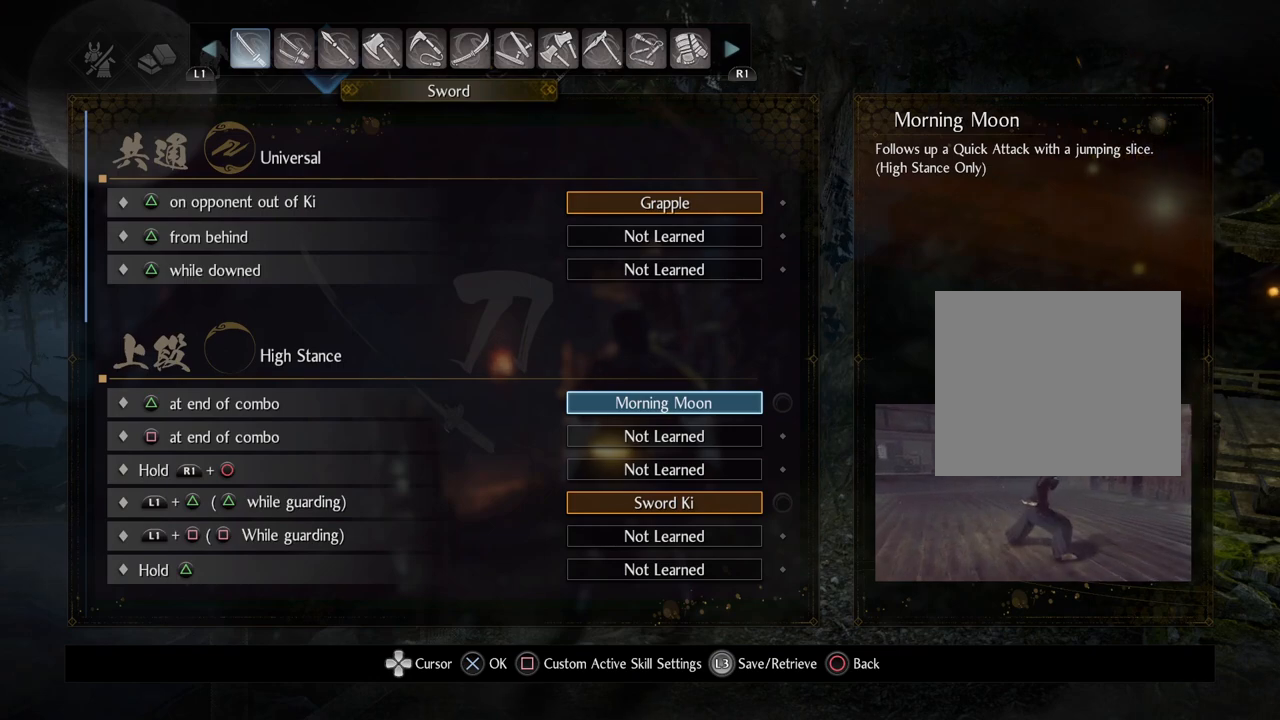
{"buttons": [], "left_stick": "center", "right_stick": "center", "events": []}
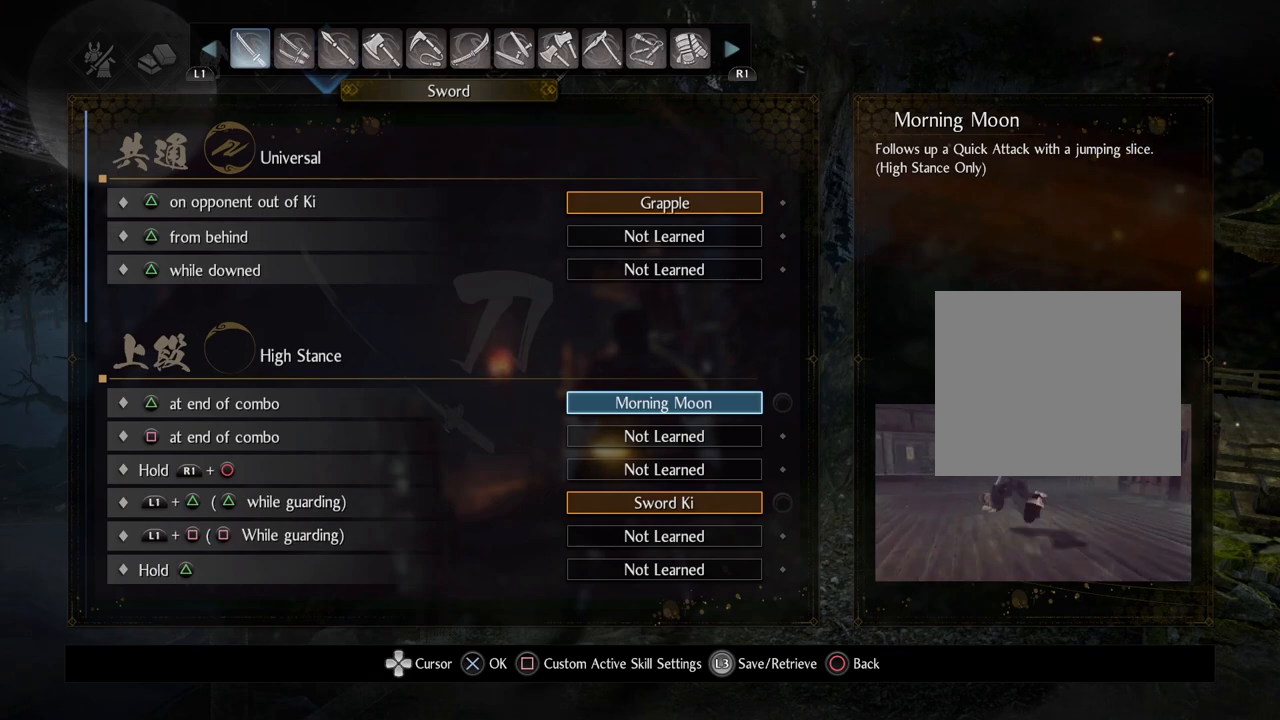
{"buttons": [], "left_stick": "center", "right_stick": "center", "events": []}
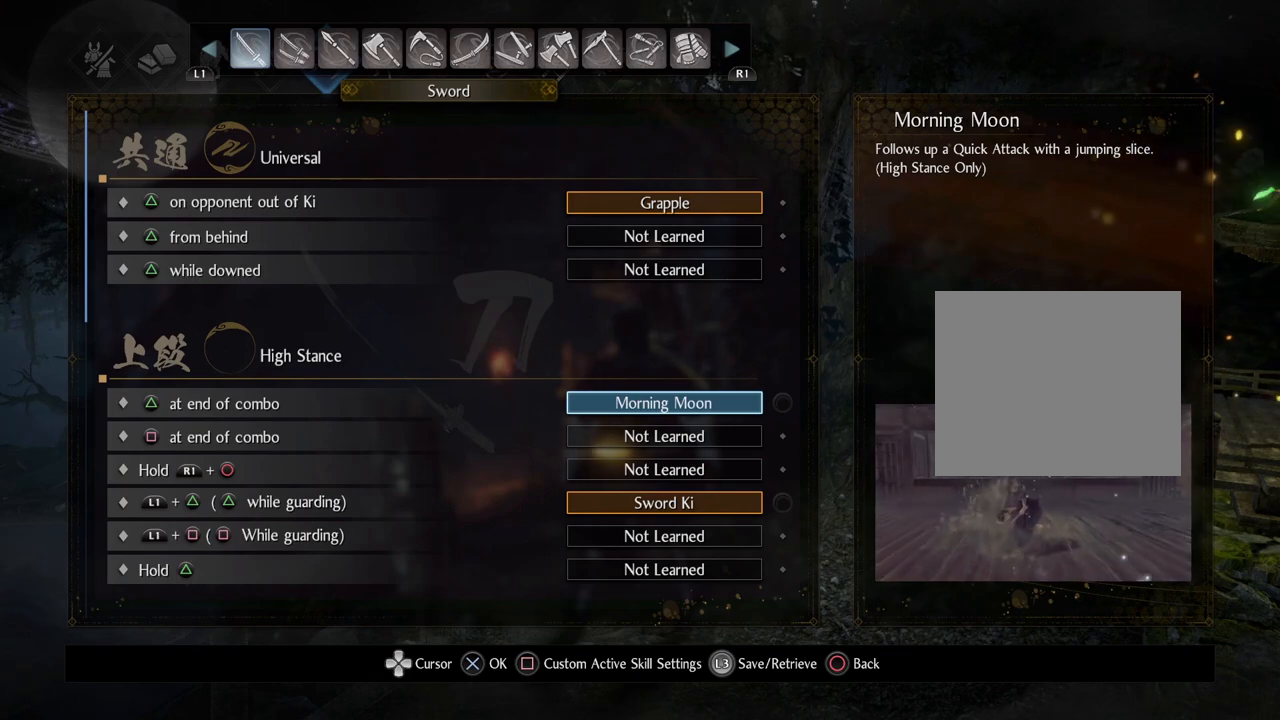
{"buttons": [], "left_stick": "center", "right_stick": "center", "events": []}
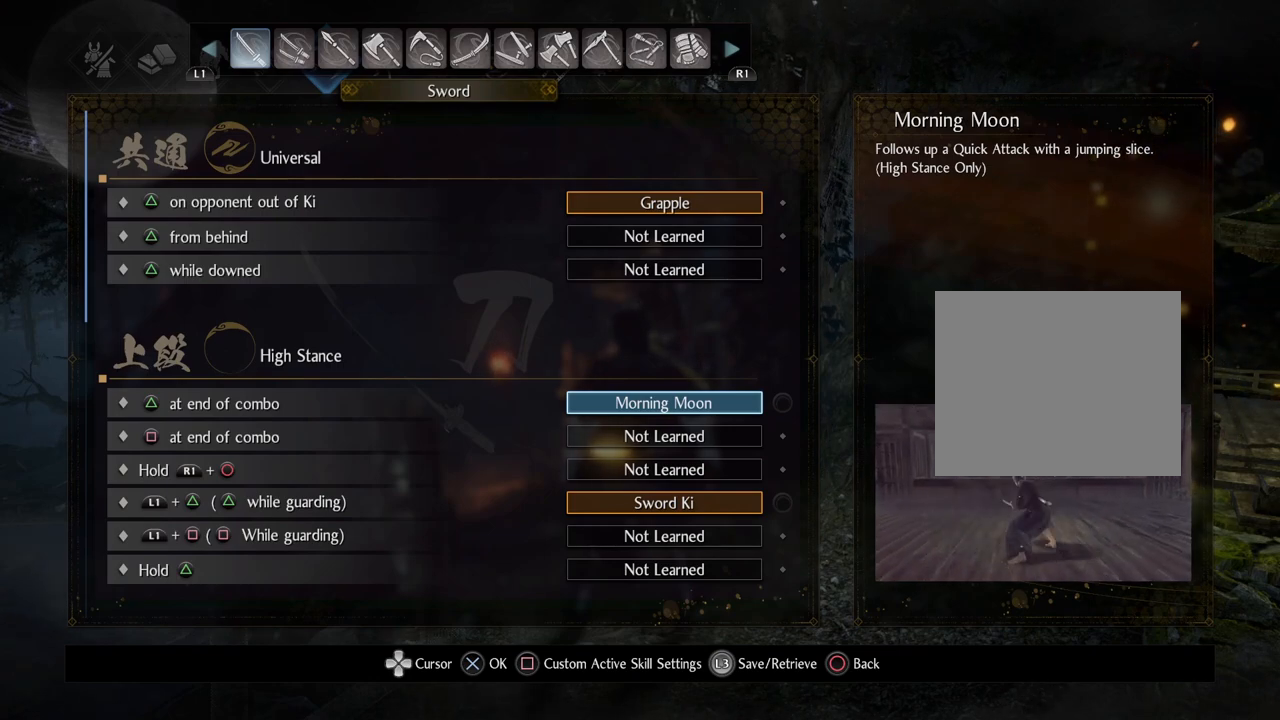
{"buttons": [], "left_stick": "center", "right_stick": "center", "events": []}
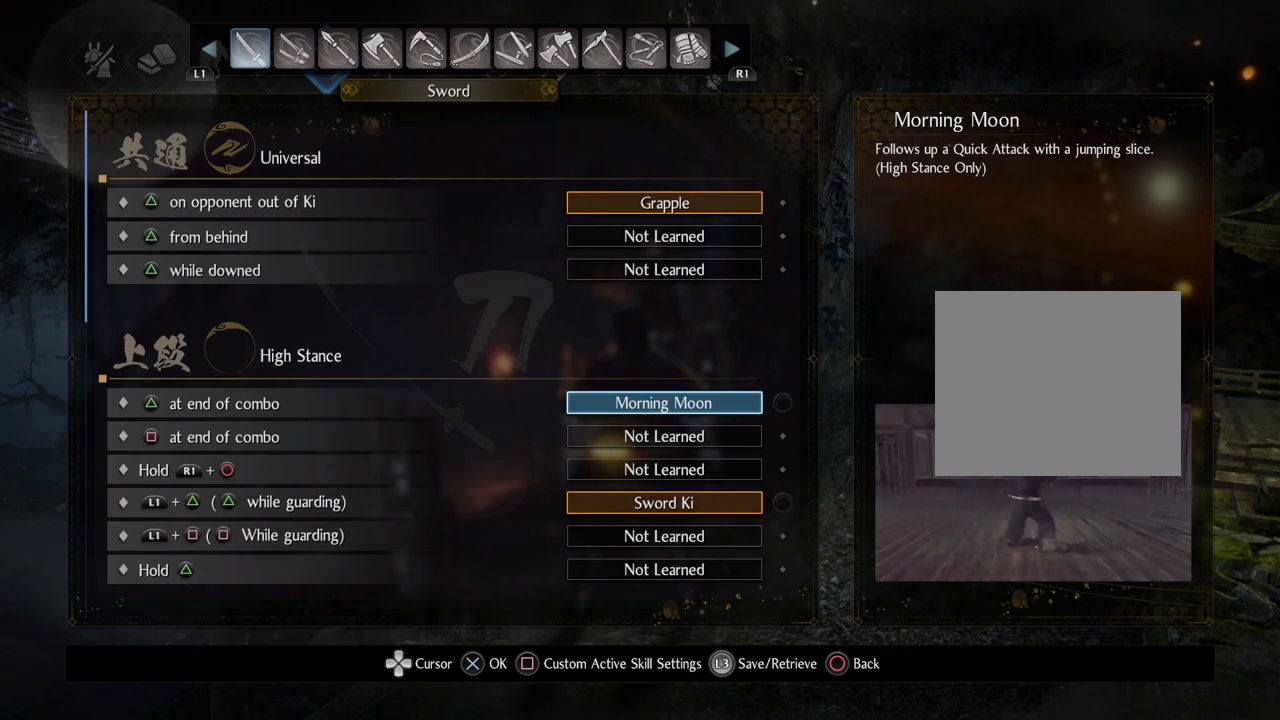
{"buttons": ["DPAD_DOWN"], "left_stick": "center", "right_stick": "center", "events": [[250, "DPAD_DOWN", "down"]]}
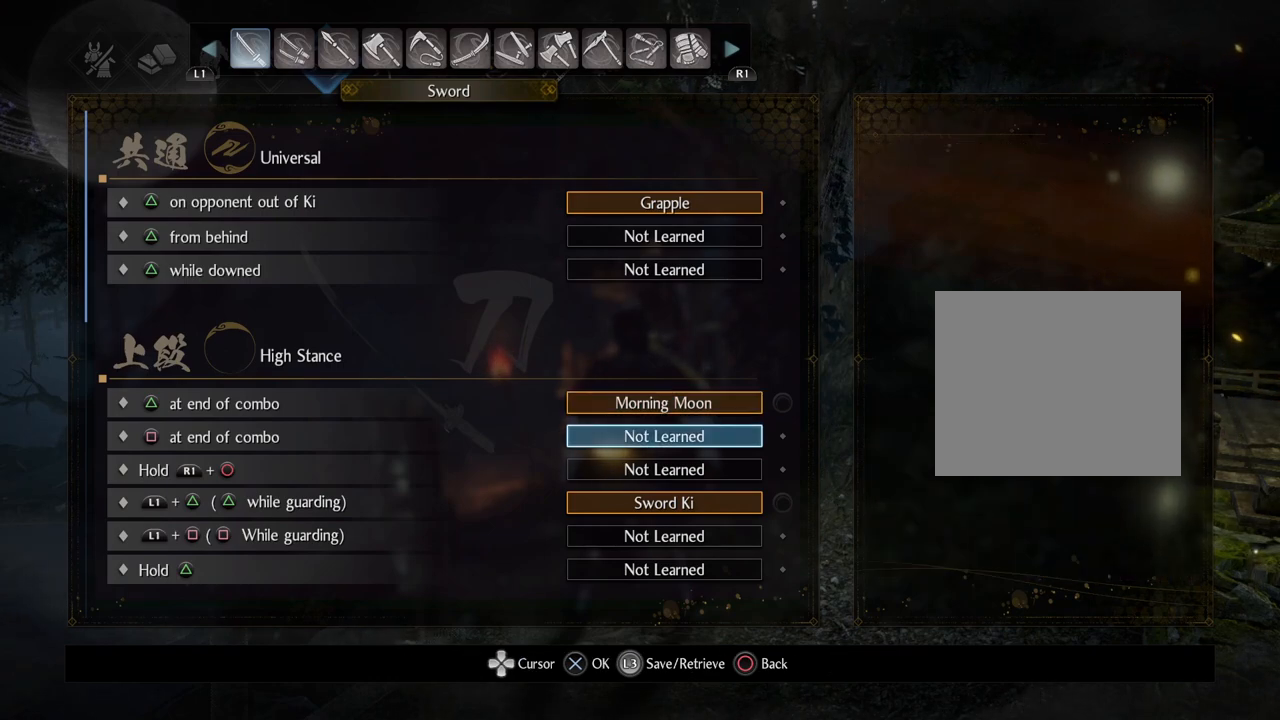
{"buttons": [], "left_stick": "center", "right_stick": "center", "events": [[50, "DPAD_DOWN", "up"], [283, "DPAD_DOWN", "down"], [367, "DPAD_DOWN", "up"]]}
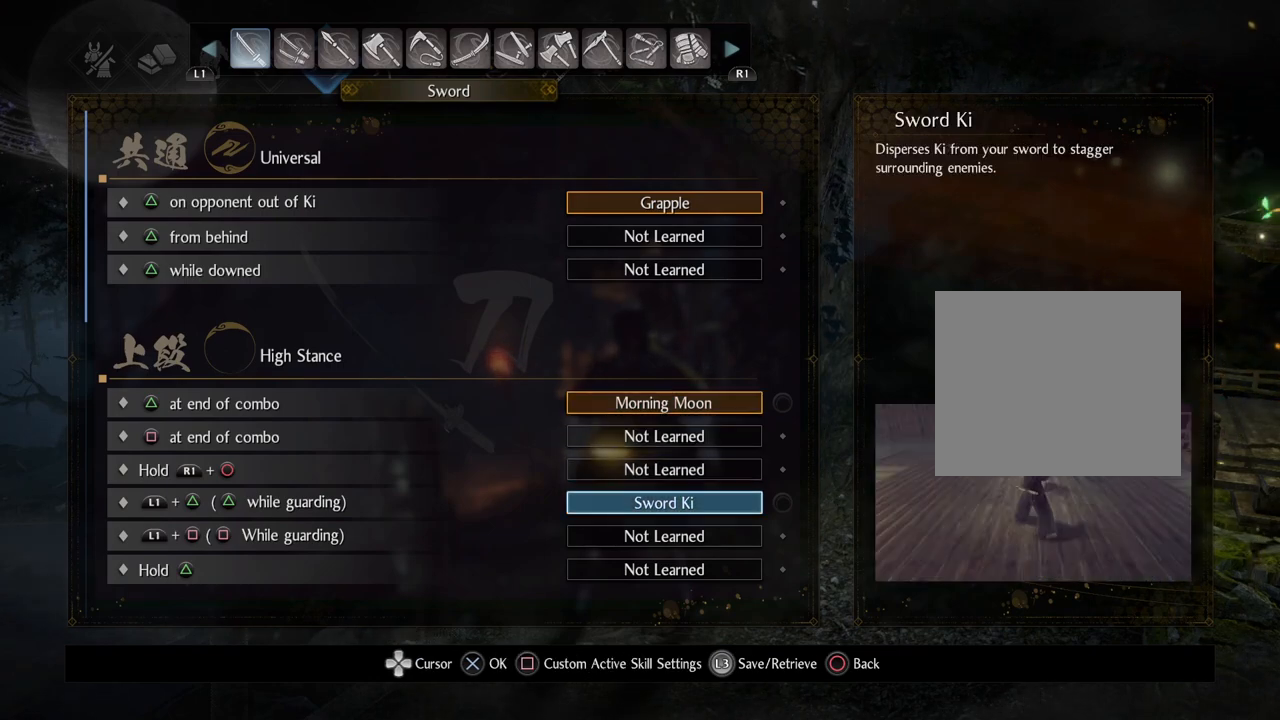
{"buttons": [], "left_stick": "center", "right_stick": "center", "events": []}
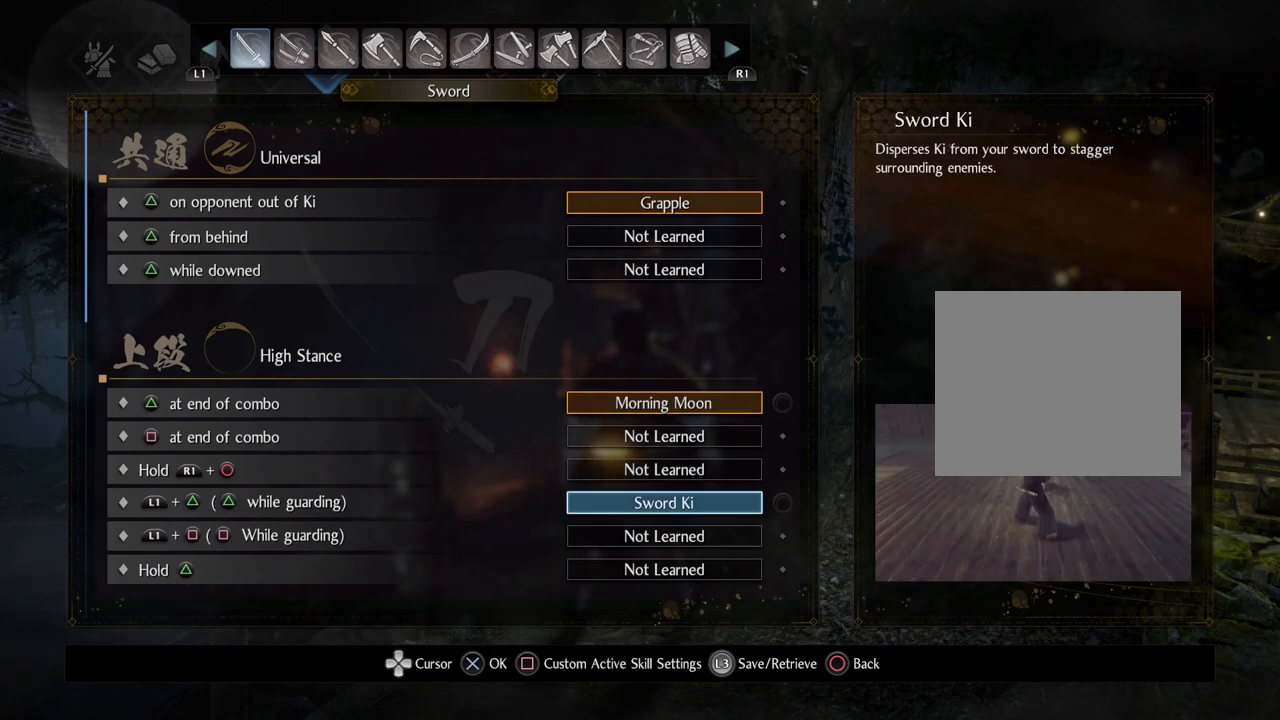
{"buttons": [], "left_stick": "center", "right_stick": "center", "events": []}
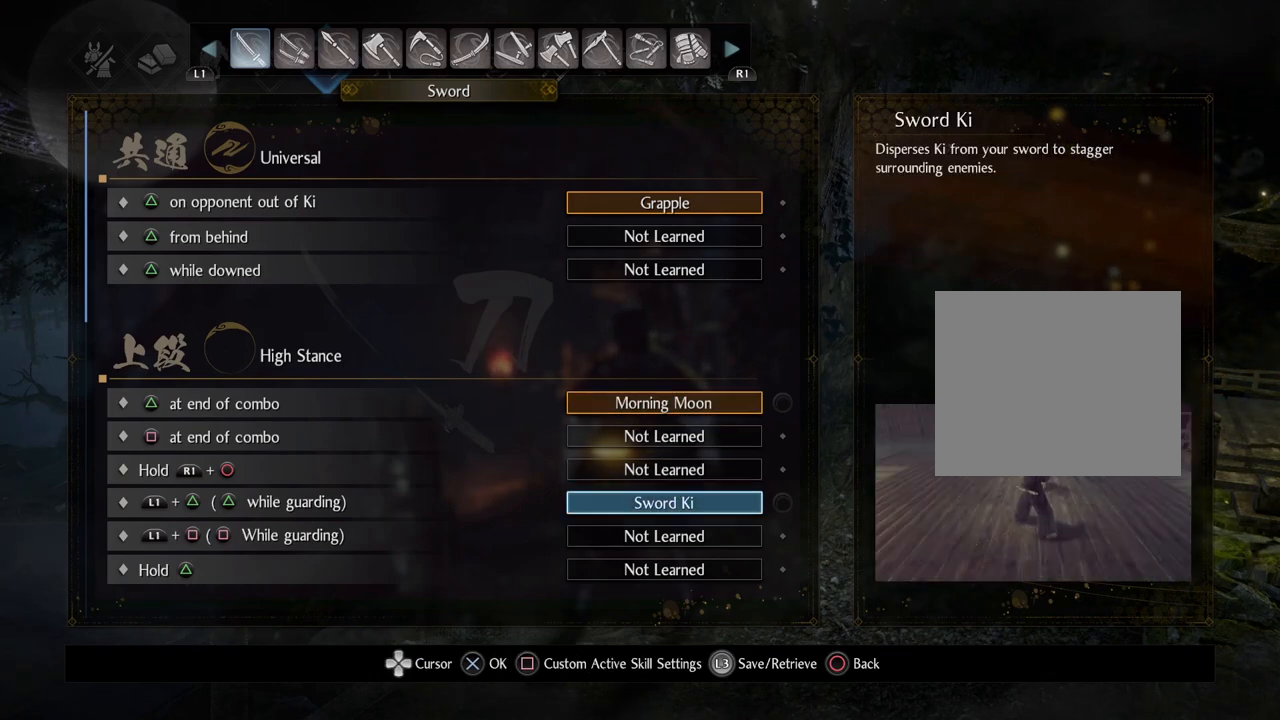
{"buttons": [], "left_stick": "center", "right_stick": "center", "events": []}
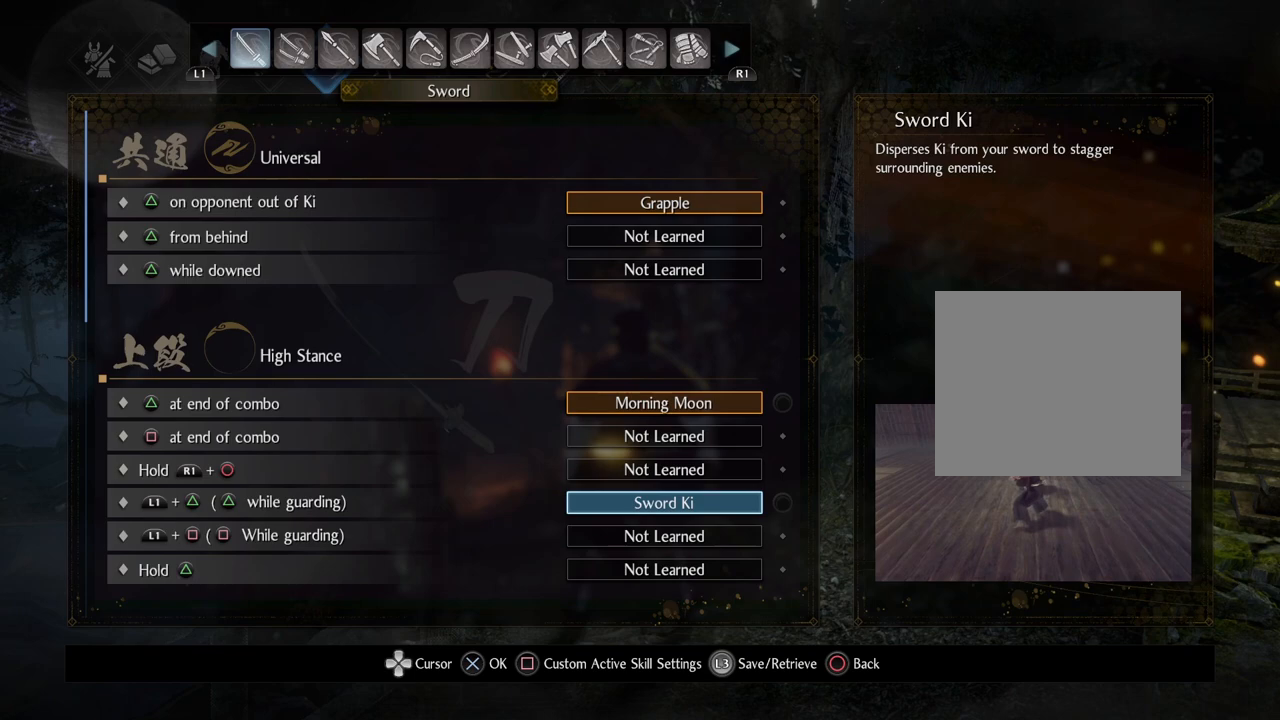
{"buttons": [], "left_stick": "center", "right_stick": "center", "events": []}
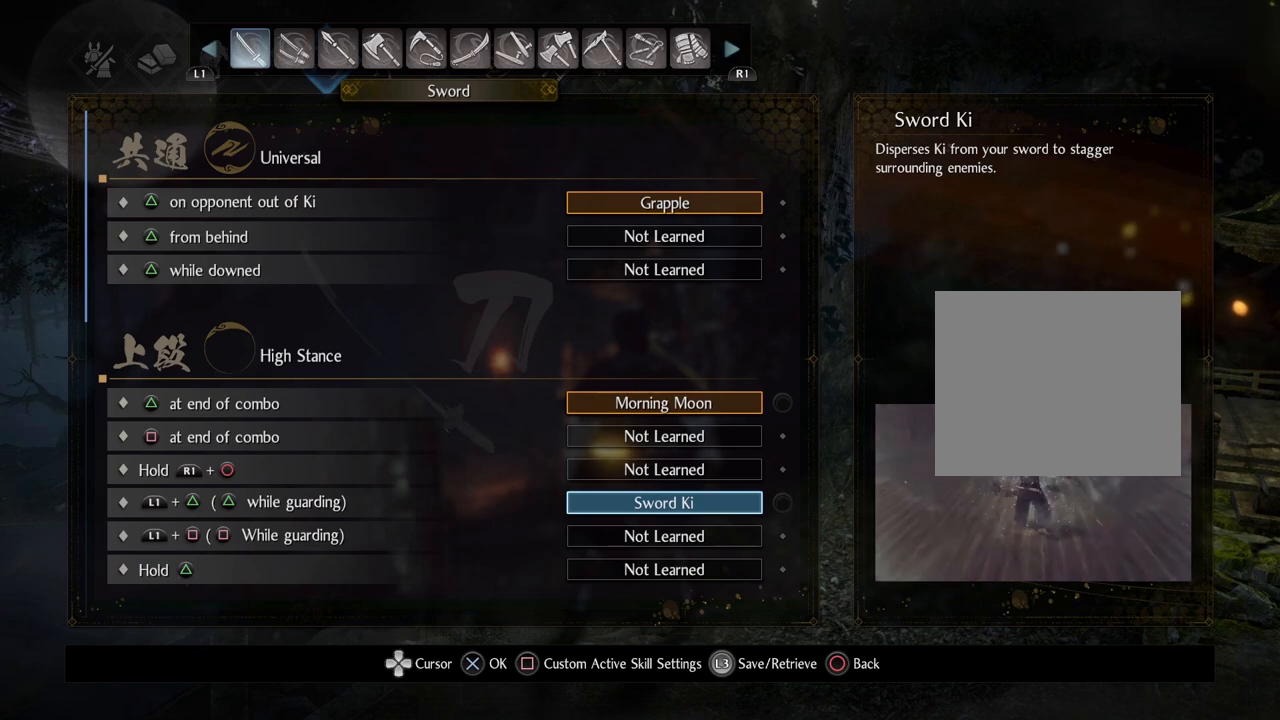
{"buttons": [], "left_stick": "center", "right_stick": "center", "events": []}
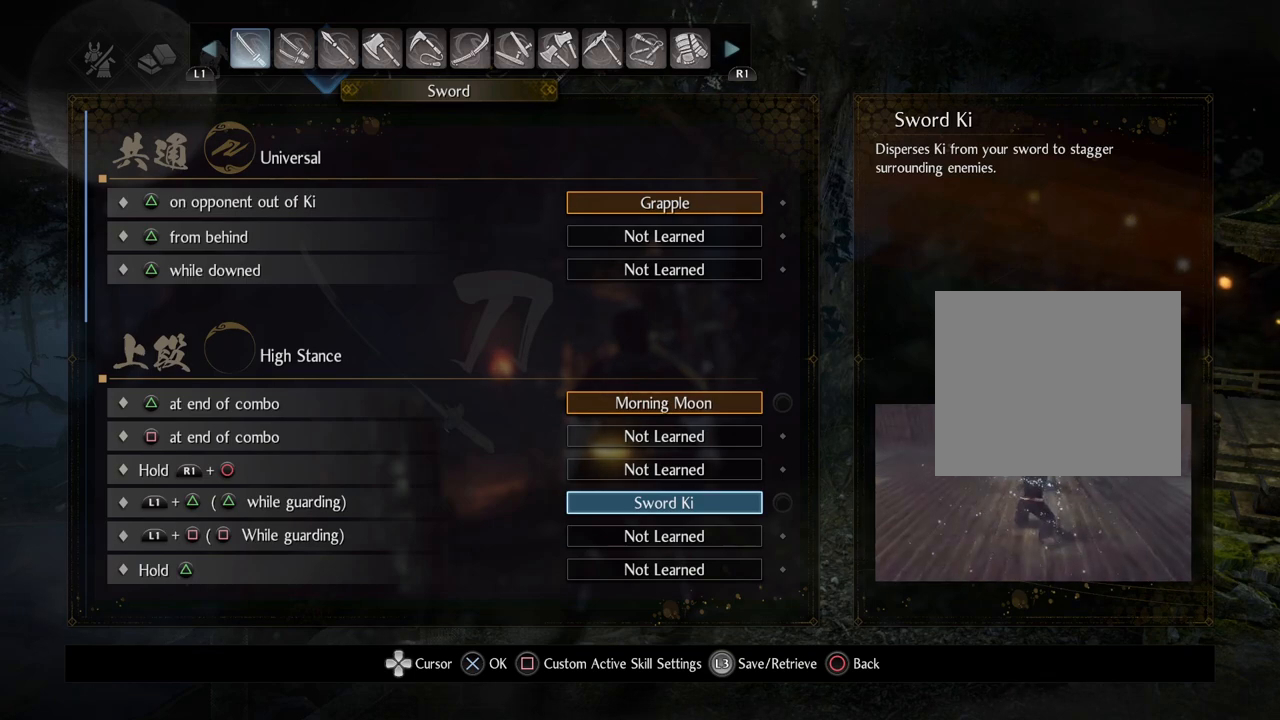
{"buttons": [], "left_stick": "center", "right_stick": "center", "events": []}
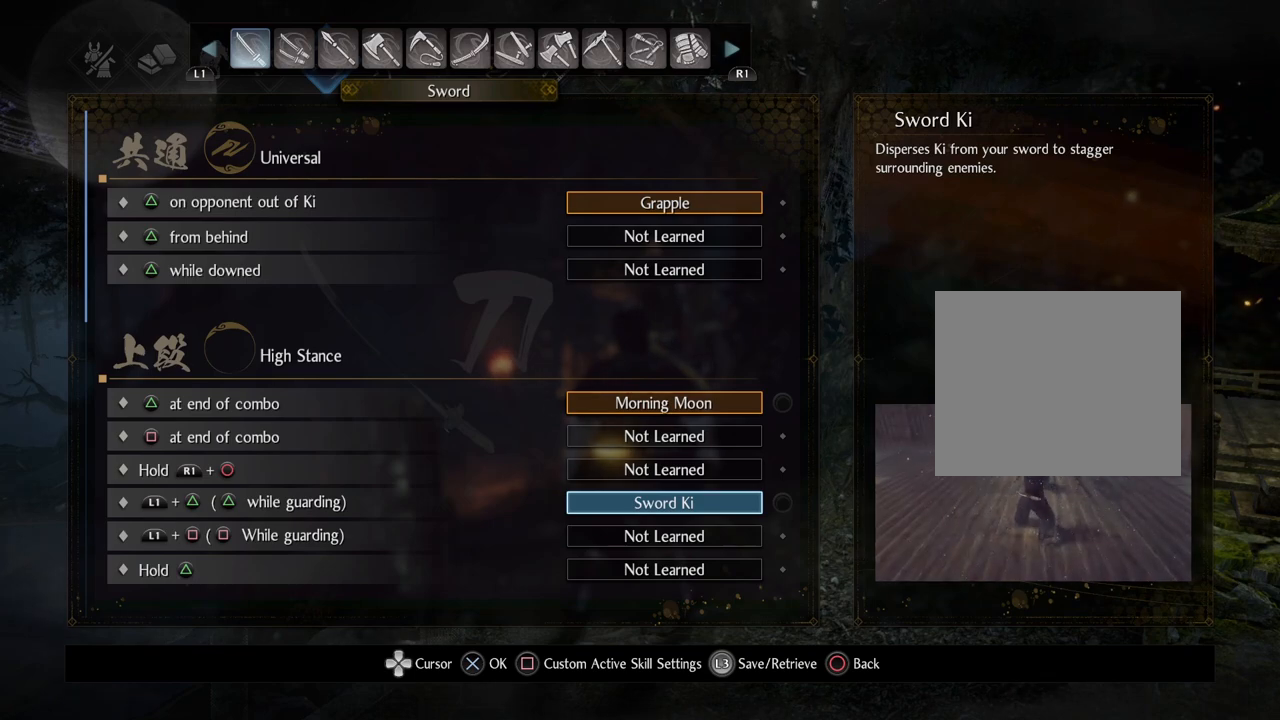
{"buttons": [], "left_stick": "center", "right_stick": "center", "events": []}
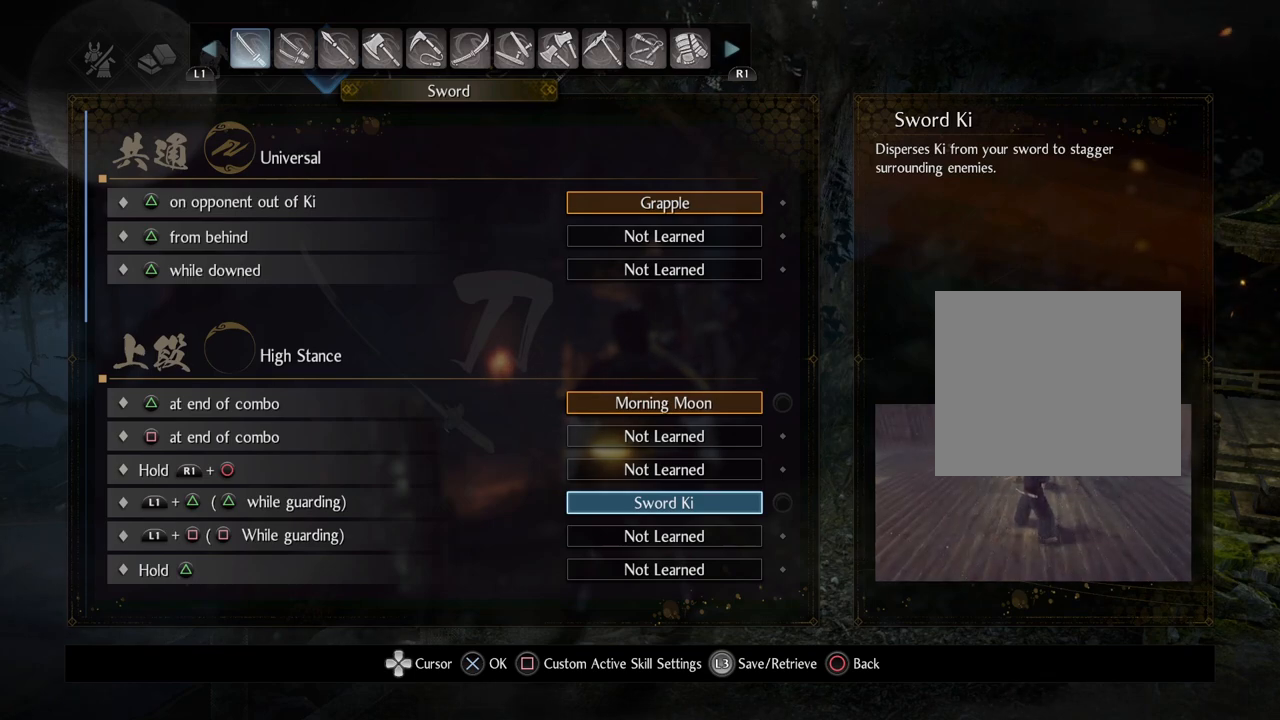
{"buttons": ["DPAD_DOWN"], "left_stick": "center", "right_stick": "center", "events": [[500, "DPAD_DOWN", "down"]]}
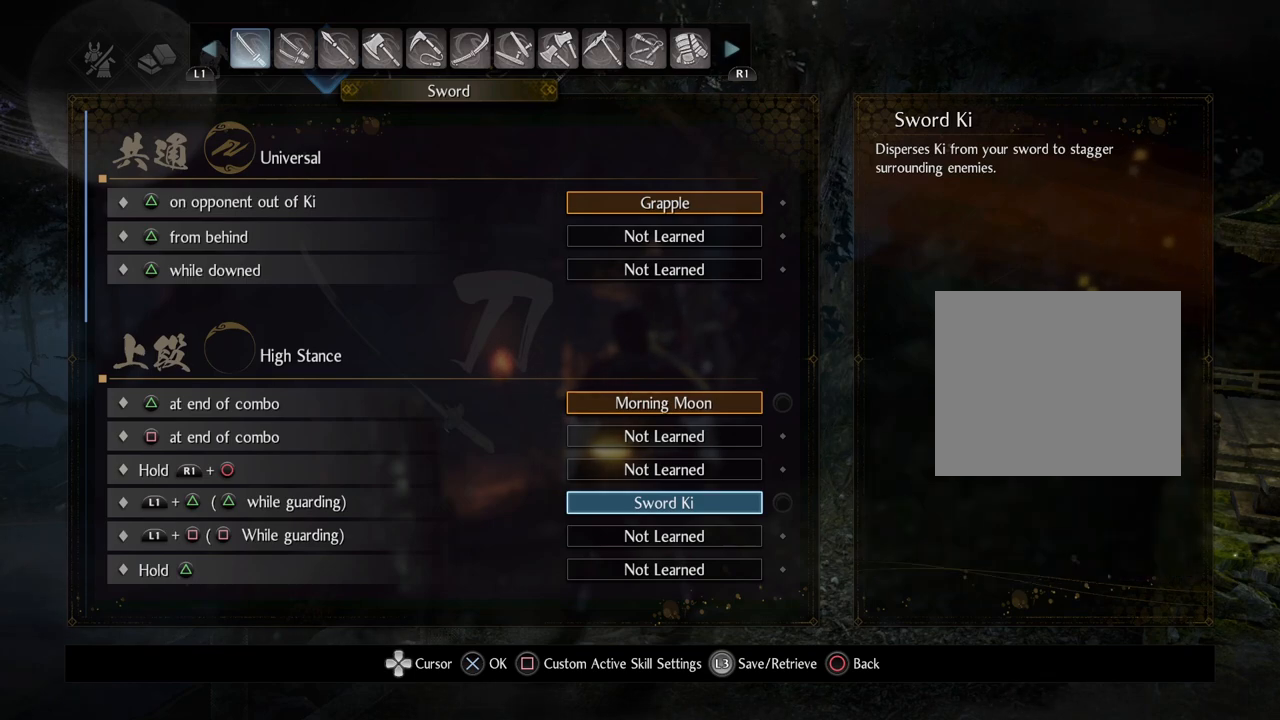
{"buttons": [], "left_stick": "center", "right_stick": "center", "events": [[500, "DPAD_DOWN", "up"]]}
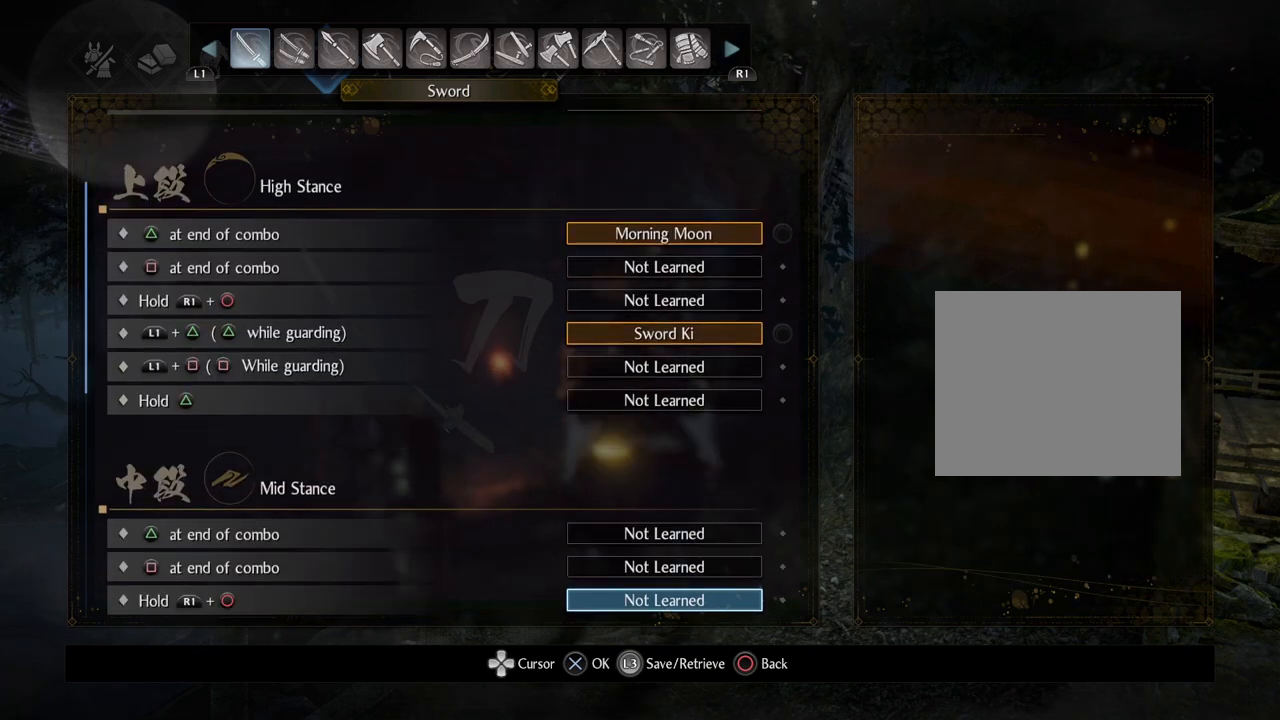
{"buttons": ["DPAD_DOWN"], "left_stick": "center", "right_stick": "center", "events": [[333, "DPAD_DOWN", "down"]]}
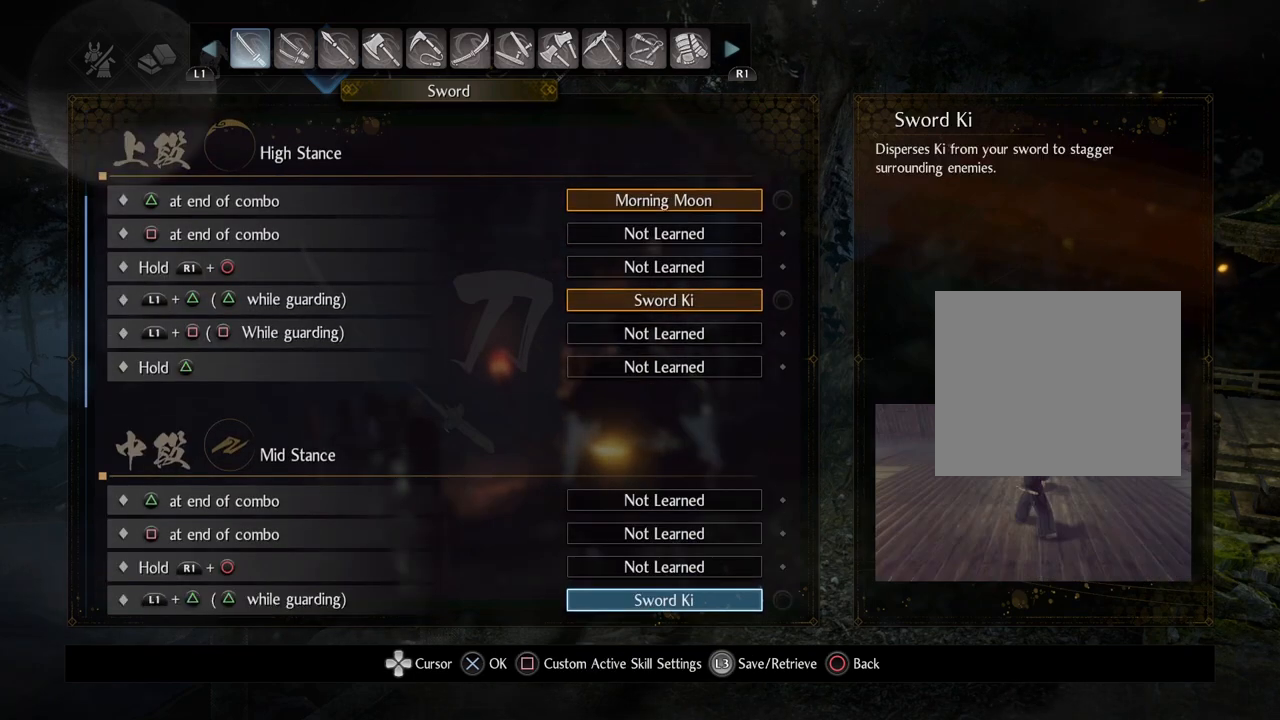
{"buttons": ["DPAD_DOWN"], "left_stick": "center", "right_stick": "center", "events": []}
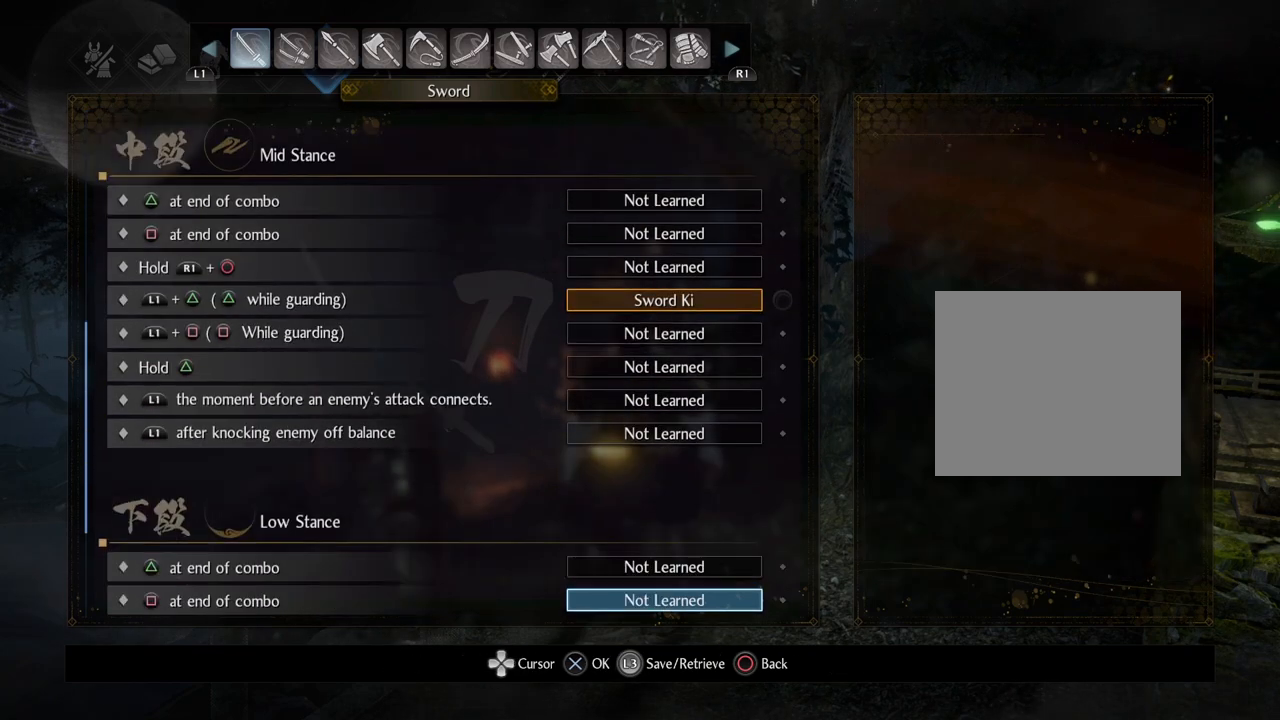
{"buttons": ["DPAD_DOWN"], "left_stick": "center", "right_stick": "center", "events": [[83, "DPAD_DOWN", "up"], [467, "DPAD_DOWN", "down"]]}
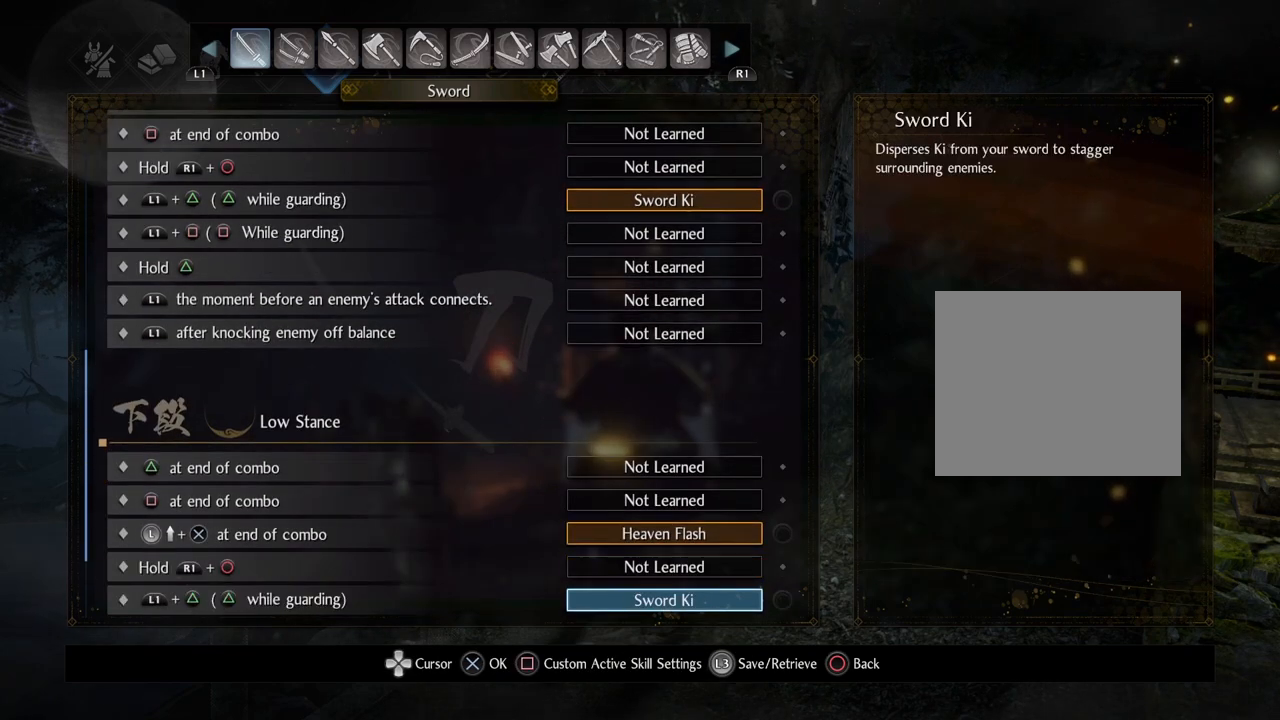
{"buttons": ["DPAD_UP"], "left_stick": "center", "right_stick": "center", "events": [[67, "DPAD_DOWN", "up"], [300, "DPAD_UP", "down"], [400, "DPAD_UP", "up"], [483, "DPAD_UP", "down"]]}
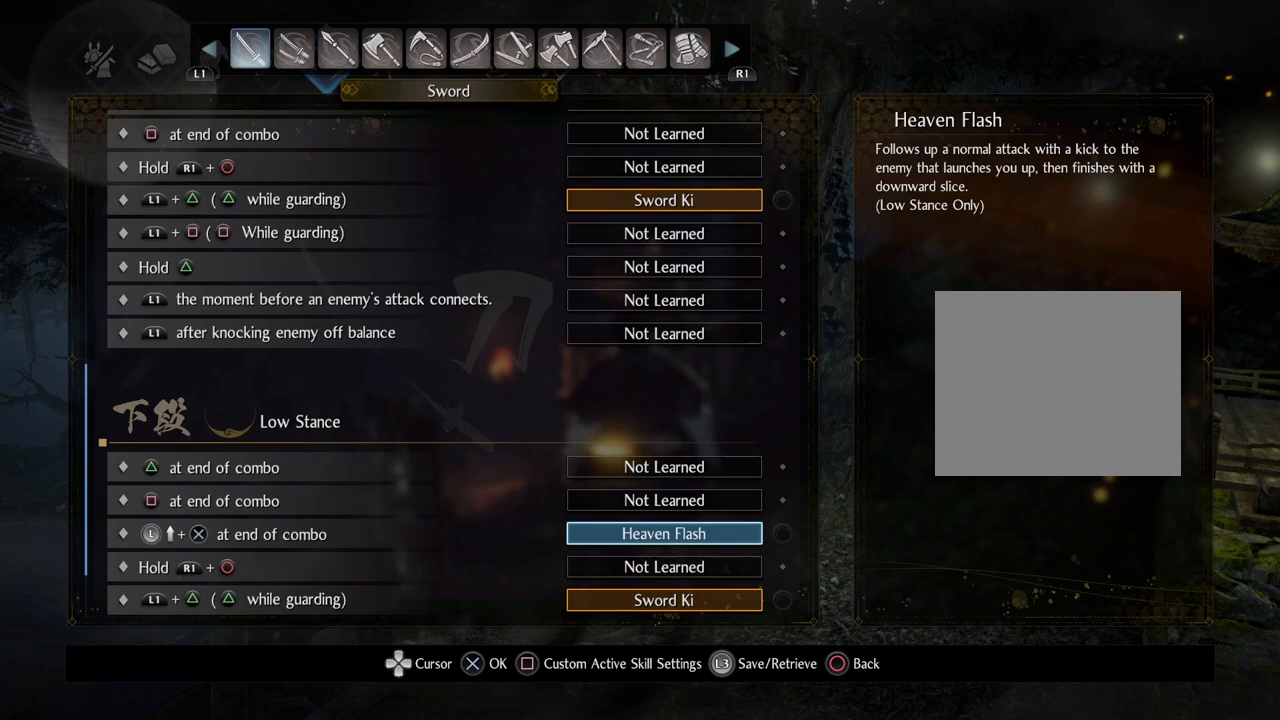
{"buttons": [], "left_stick": "center", "right_stick": "center", "events": [[100, "DPAD_UP", "up"]]}